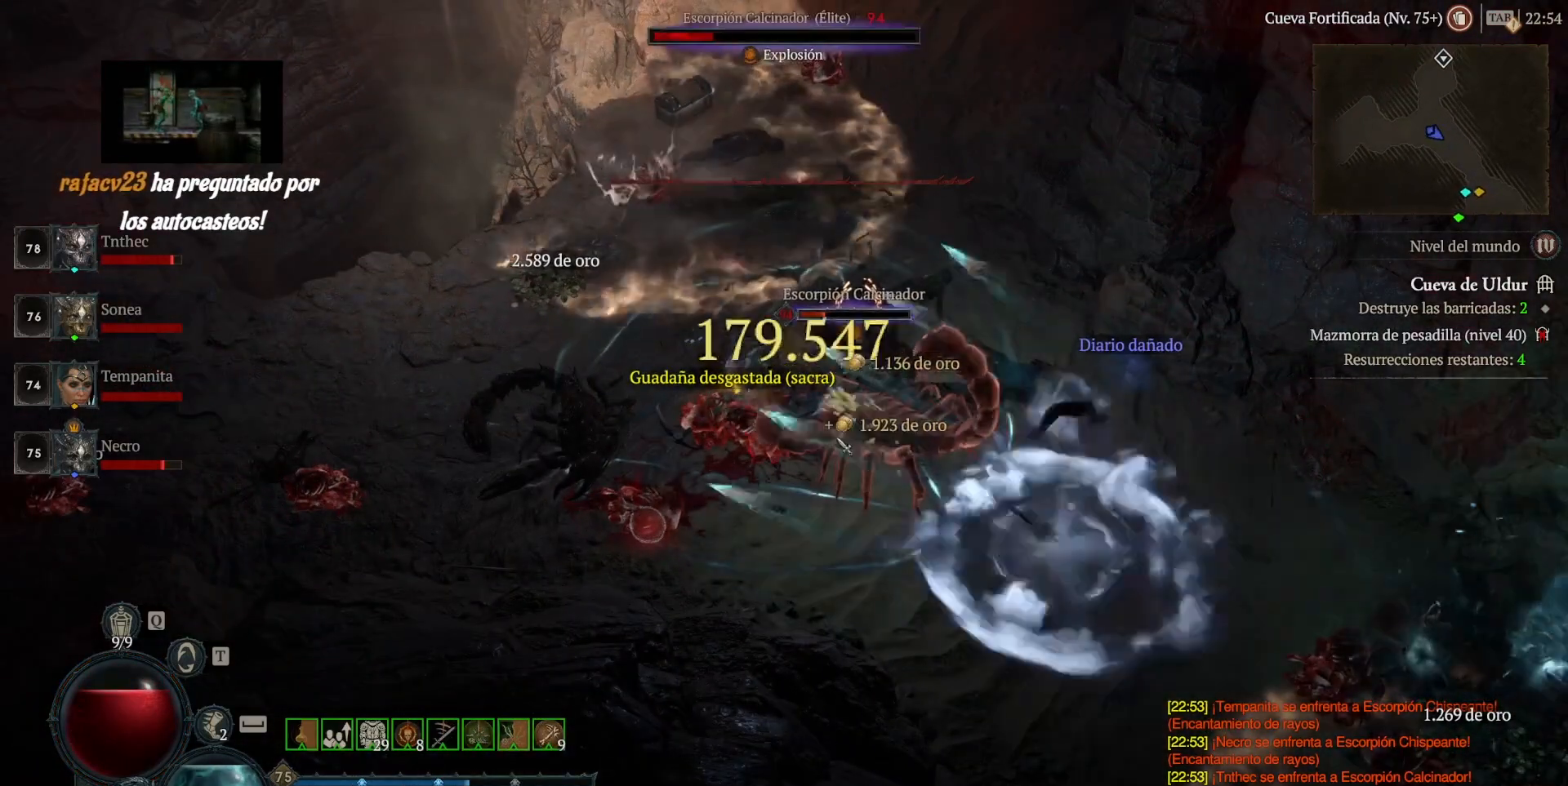
Gameplay with keyboard and mouse; each line is a JSON object with the keys and mouse buttons held at the frame after it. "events" lists presses ("down") and releases ("up") of "a", "caps_lock", "ctrl", "d", "return", "s", "shift_l", "shift_r", "space", "tab", "w", "mouse_left", "mouse_wheel" and "mouse_right" between this image and that frame as [ms after this image, input, new state], when the widget could be followed in between. "mouse_left", "mouse_wheel", "mouse_right" = the "left", "wheel", "right" buttons of the "mouse" list. No other keys are recorded. "wheel" means that the mouse wheel is clicked or scrolled. Not read: mouse_move.
{"keys": [], "mouse": [], "events": [[40, "mouse_left", "up"], [320, "mouse_left", "down"], [440, "mouse_left", "up"]]}
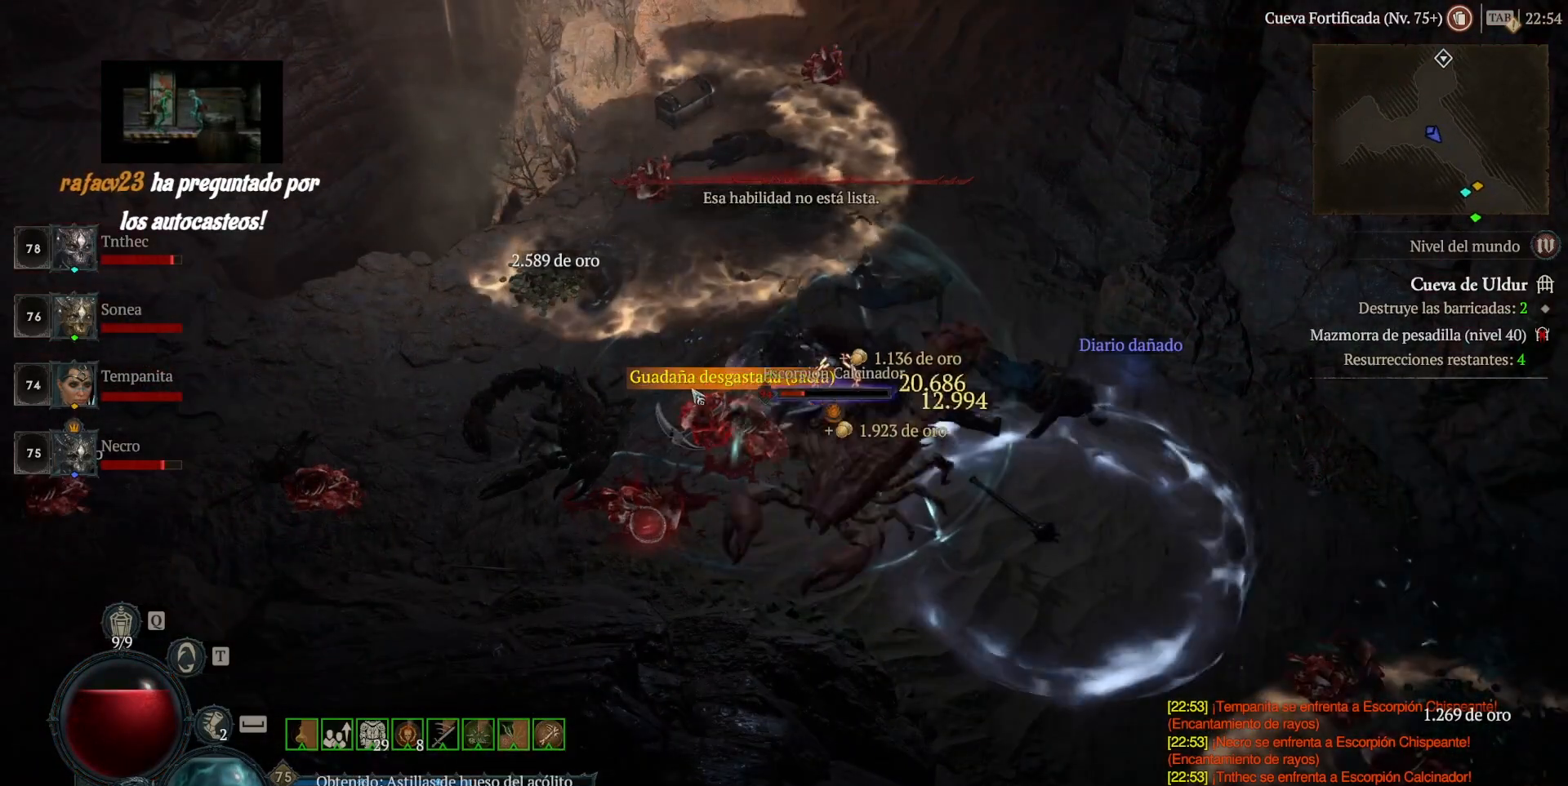
{"keys": [], "mouse": [], "events": [[200, "mouse_left", "down"], [360, "mouse_left", "up"]]}
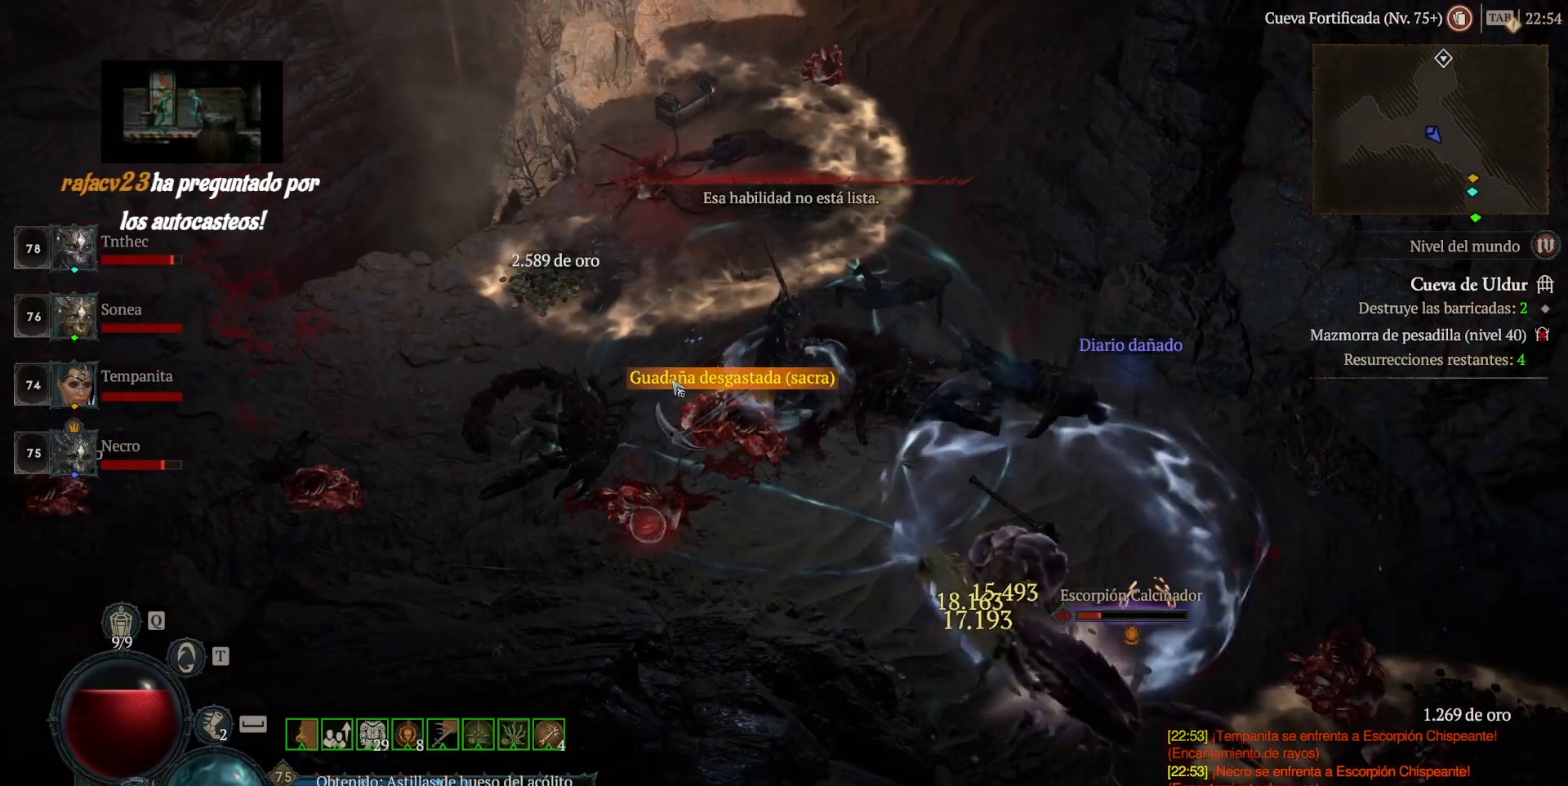
{"keys": [], "mouse": [], "events": [[160, "mouse_left", "down"], [320, "mouse_left", "up"]]}
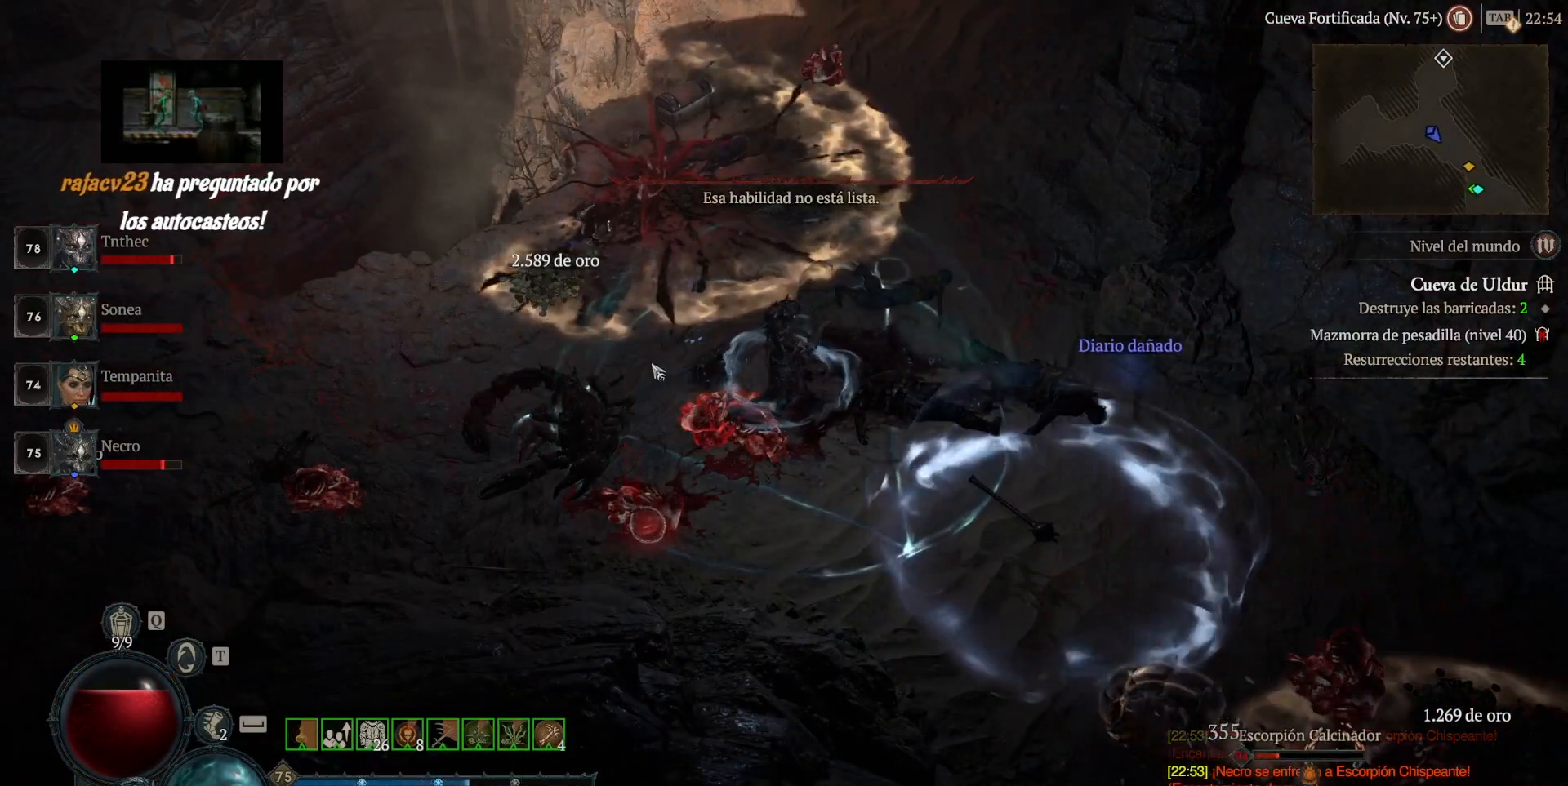
{"keys": [], "mouse": ["left"], "events": [[120, "mouse_left", "down"]]}
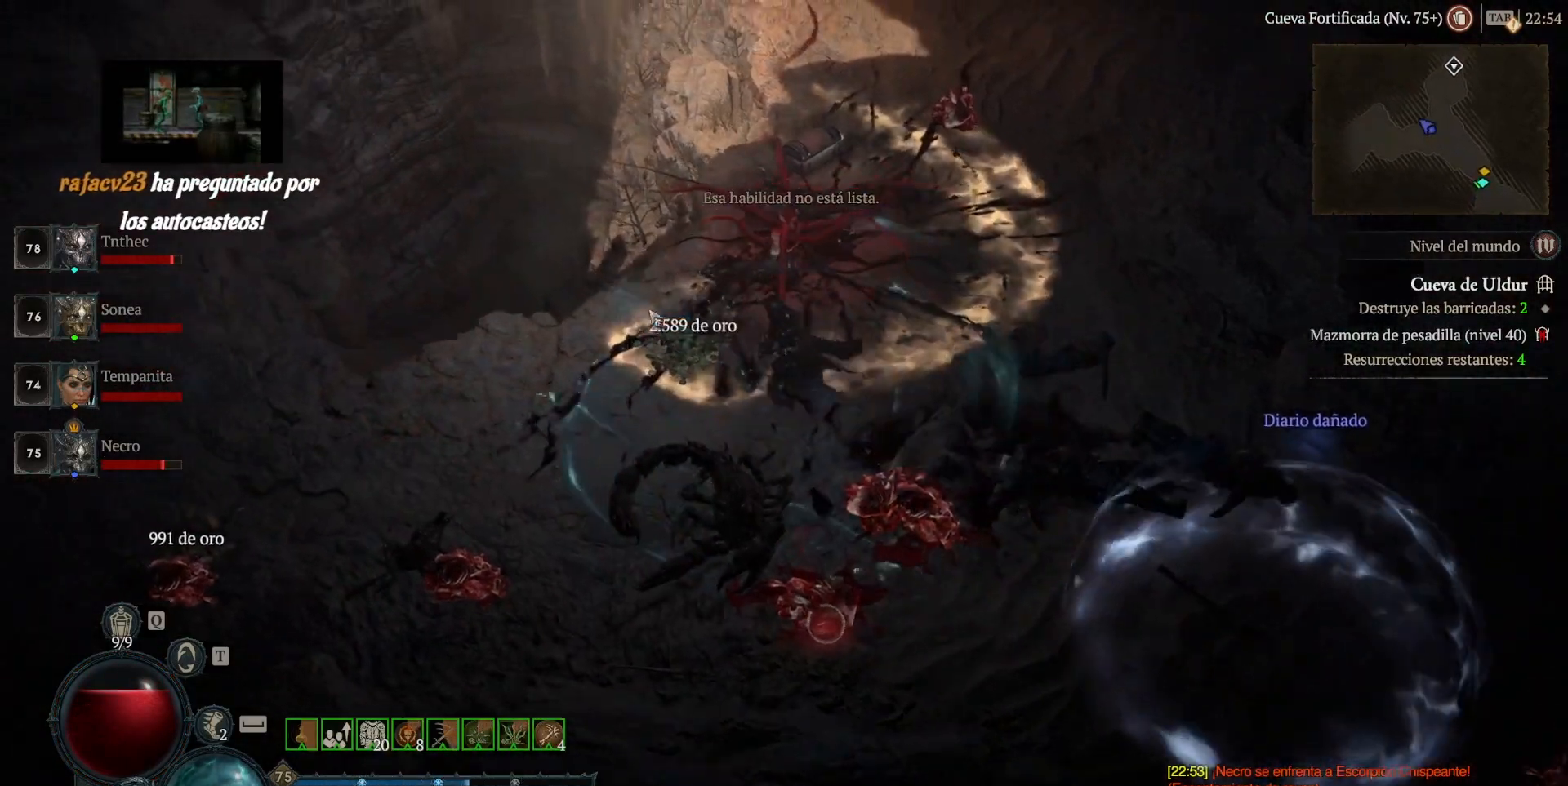
{"keys": [], "mouse": ["left"], "events": []}
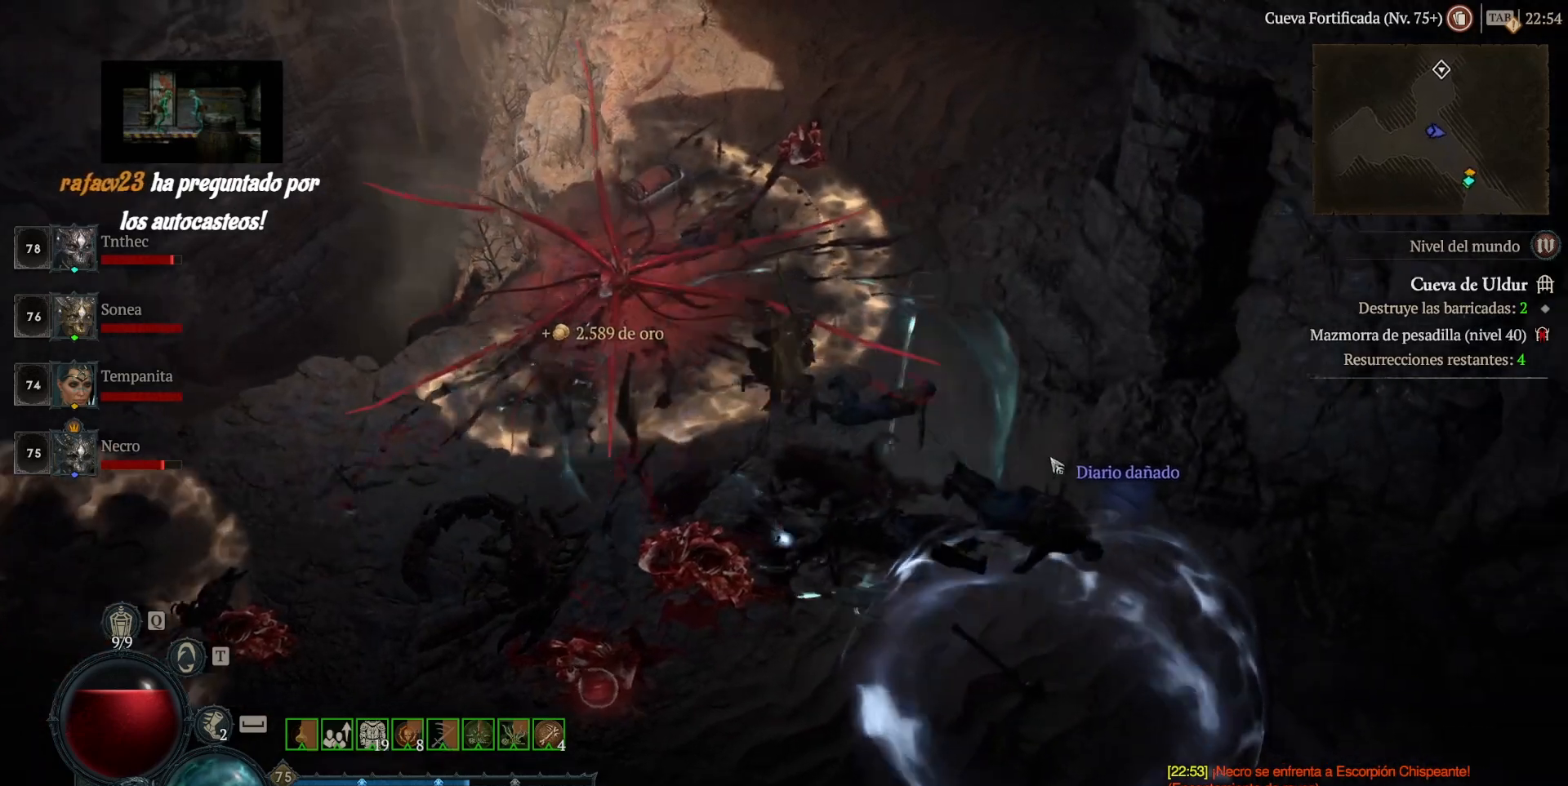
{"keys": [], "mouse": [], "events": [[120, "mouse_left", "up"], [320, "mouse_left", "down"], [400, "mouse_left", "up"]]}
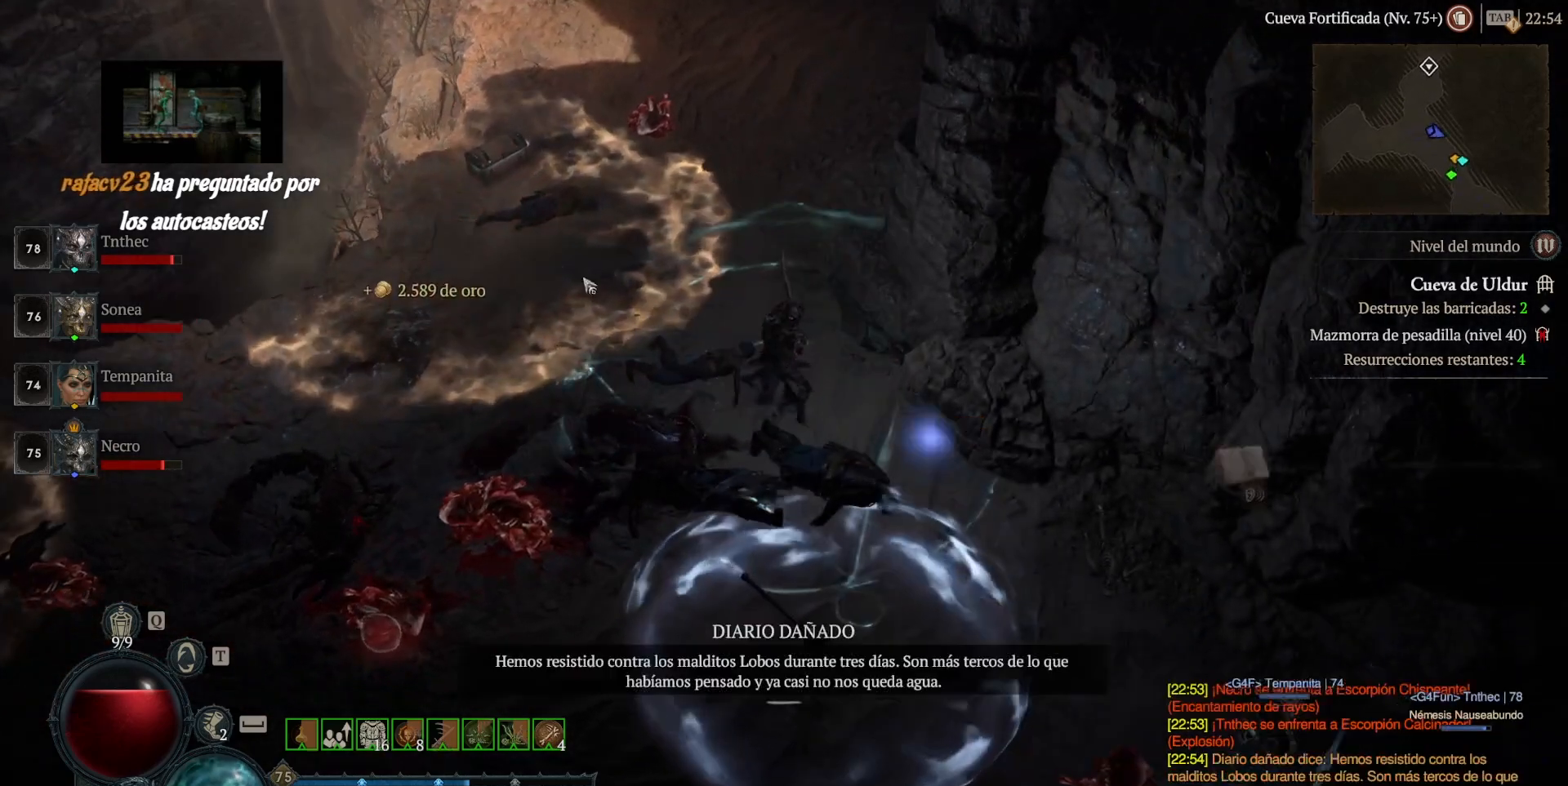
{"keys": [], "mouse": ["left"], "events": [[40, "mouse_left", "down"]]}
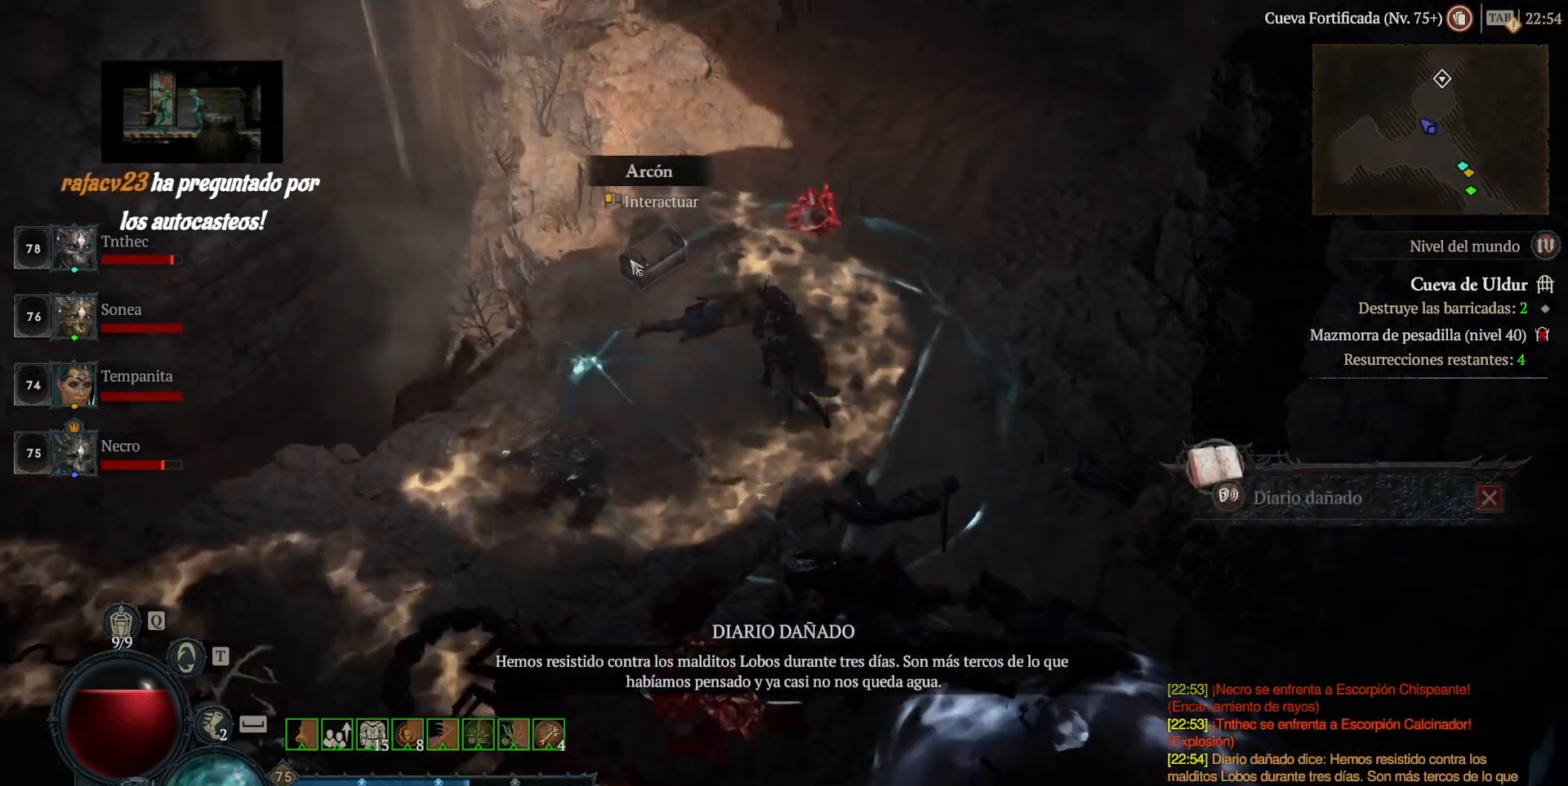
{"keys": [], "mouse": [], "events": [[80, "mouse_left", "up"], [160, "mouse_left", "down"], [320, "mouse_left", "up"]]}
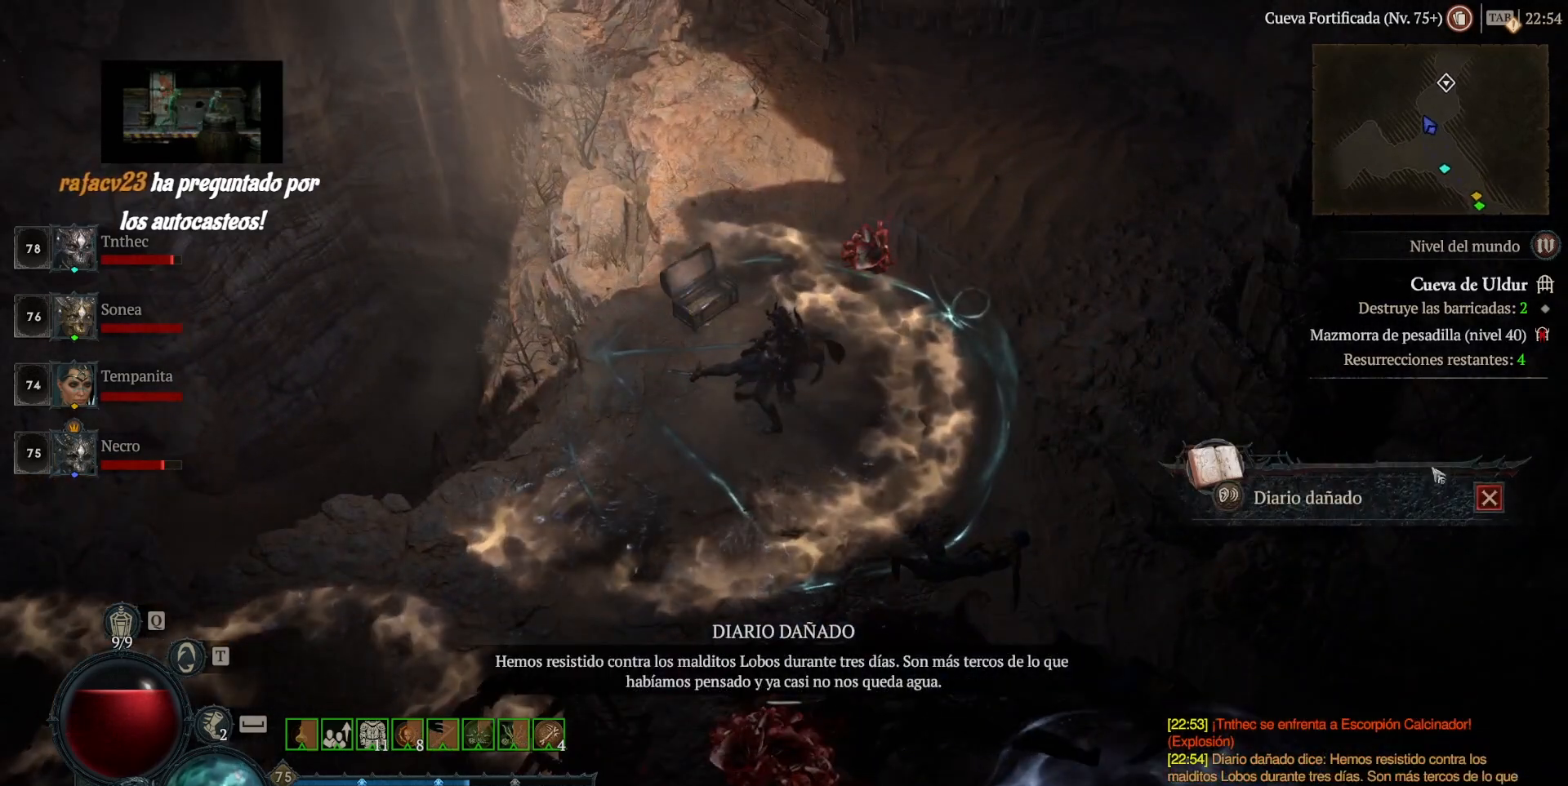
{"keys": [], "mouse": [], "events": [[400, "mouse_left", "down"], [480, "mouse_left", "up"]]}
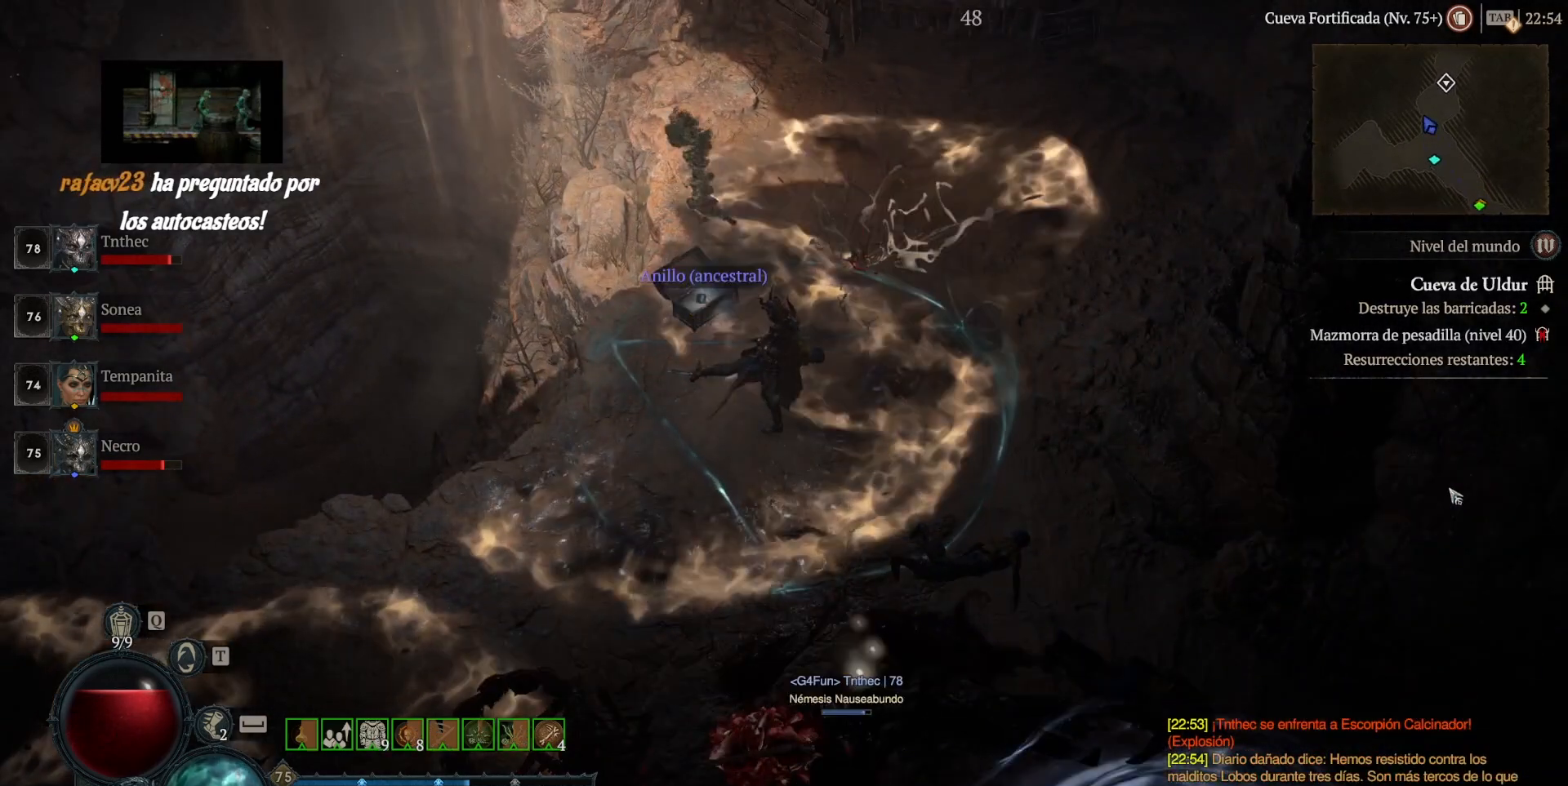
{"keys": [], "mouse": [], "events": []}
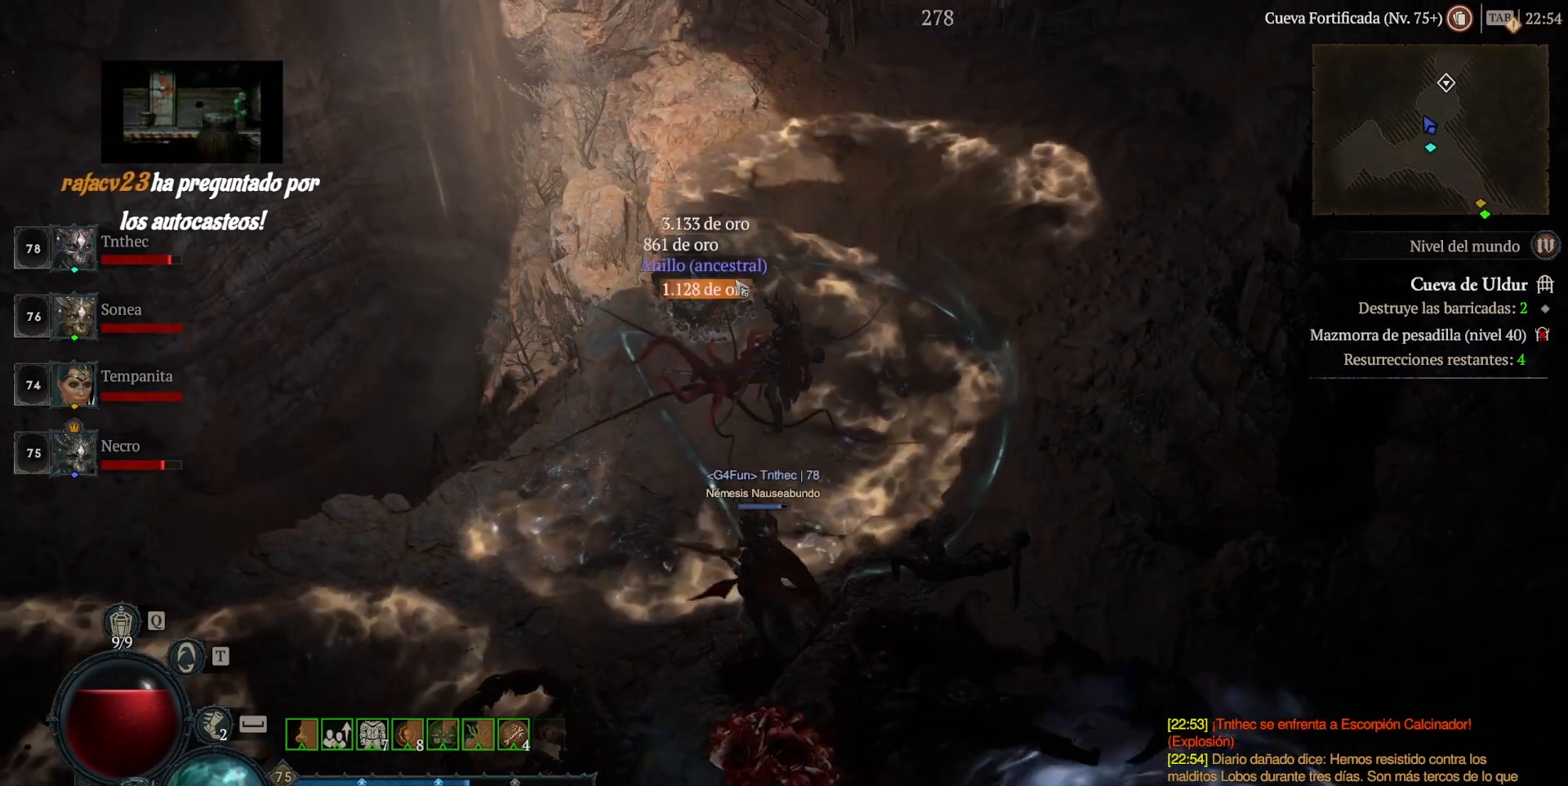
{"keys": [], "mouse": ["left"], "events": [[40, "mouse_left", "down"], [160, "mouse_left", "up"], [520, "mouse_left", "down"]]}
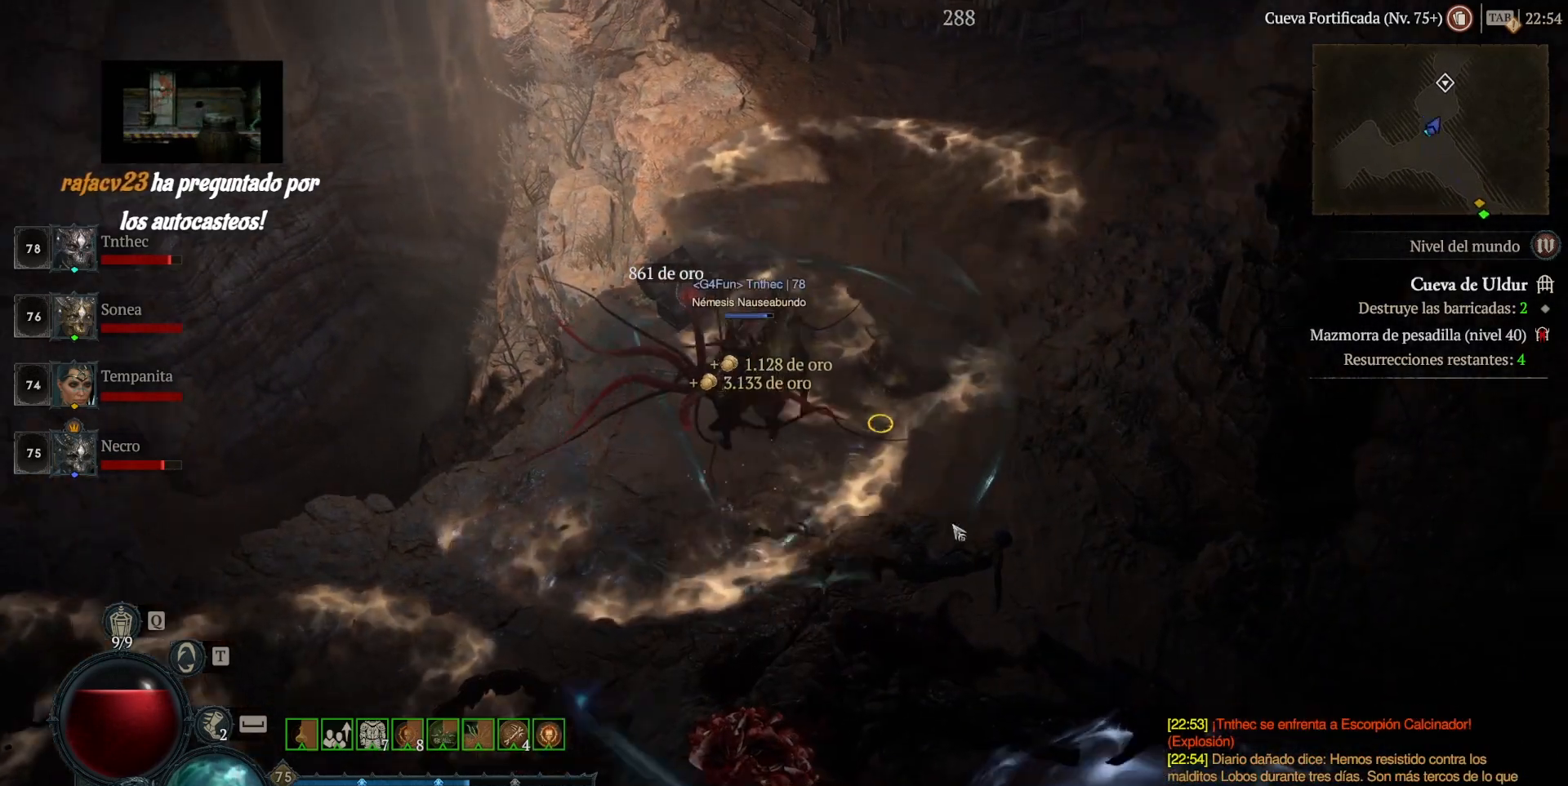
{"keys": [], "mouse": ["left"], "events": []}
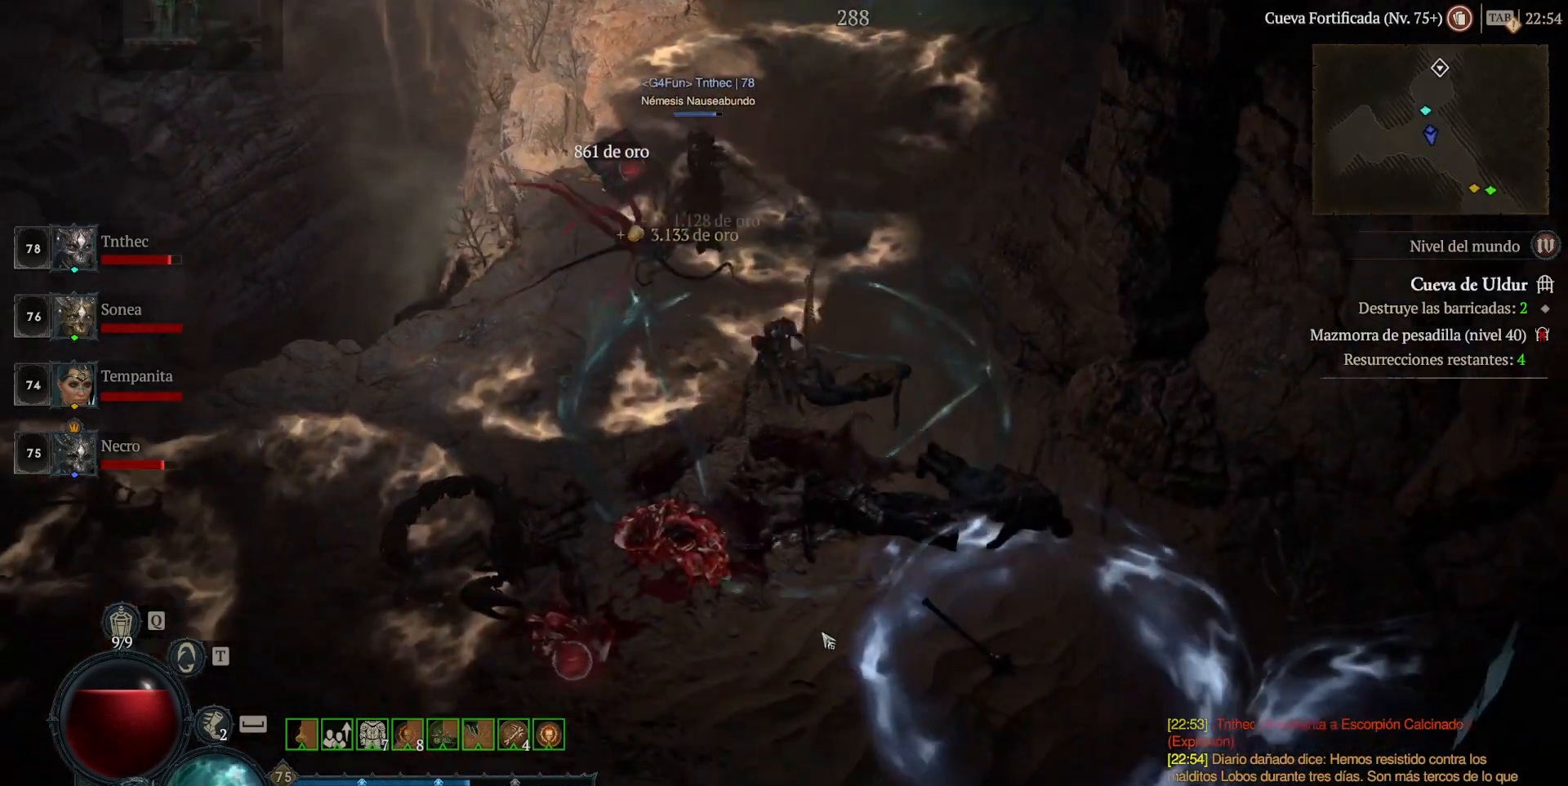
{"keys": [], "mouse": ["left"], "events": []}
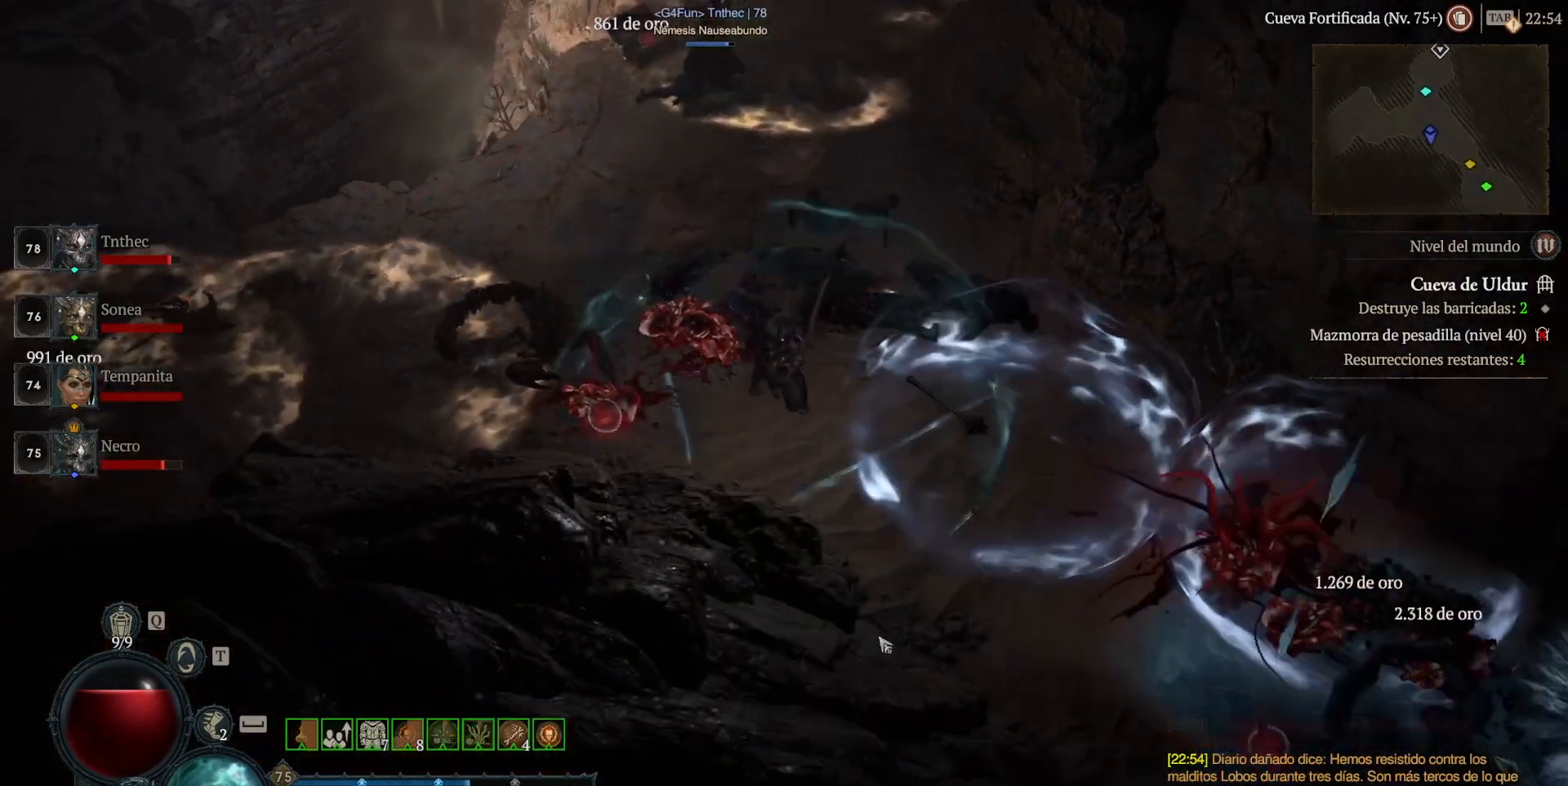
{"keys": [], "mouse": ["left"], "events": []}
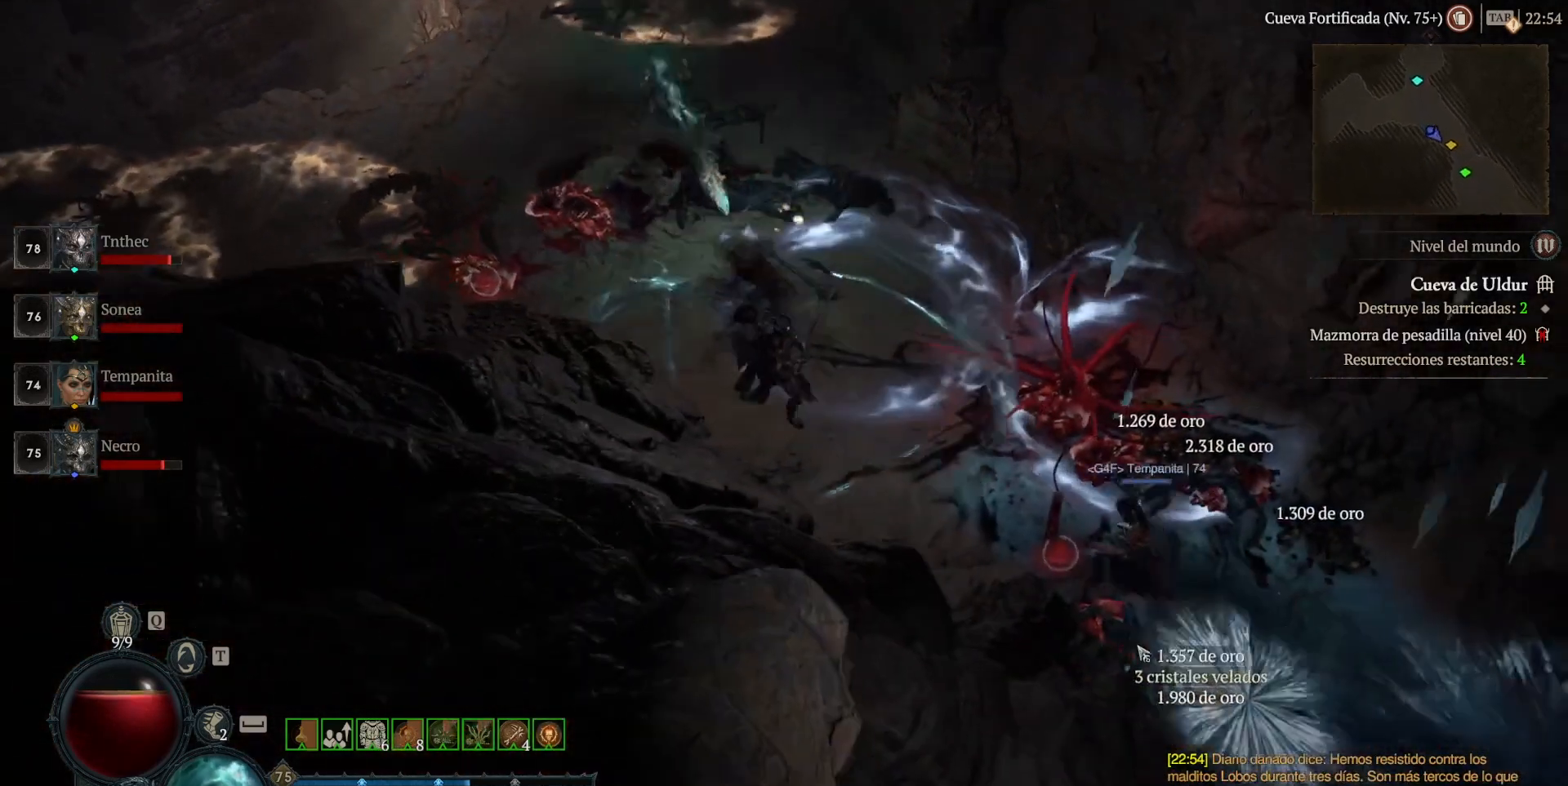
{"keys": [], "mouse": ["left"], "events": []}
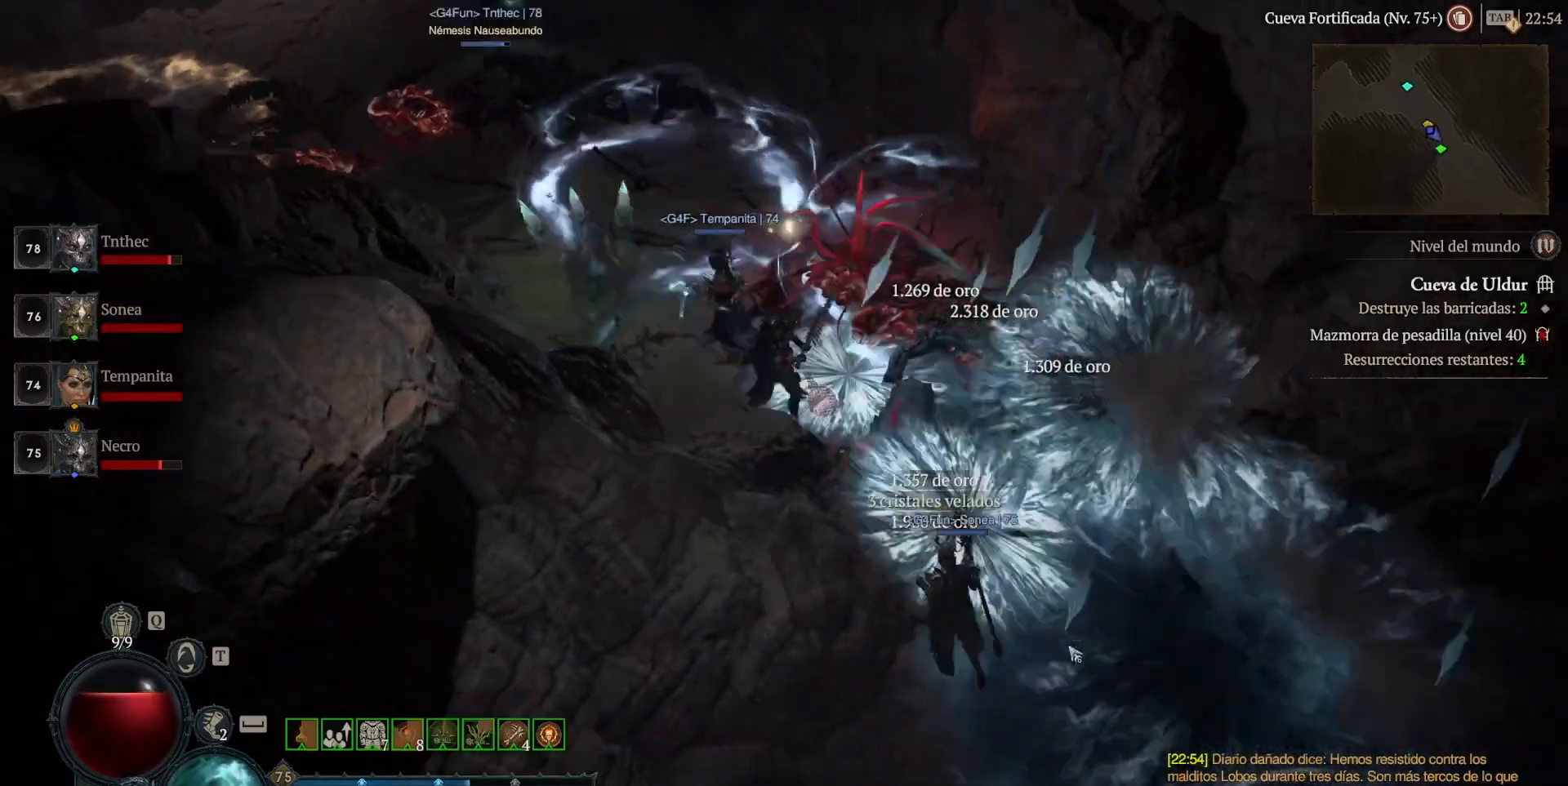
{"keys": [], "mouse": ["left"], "events": []}
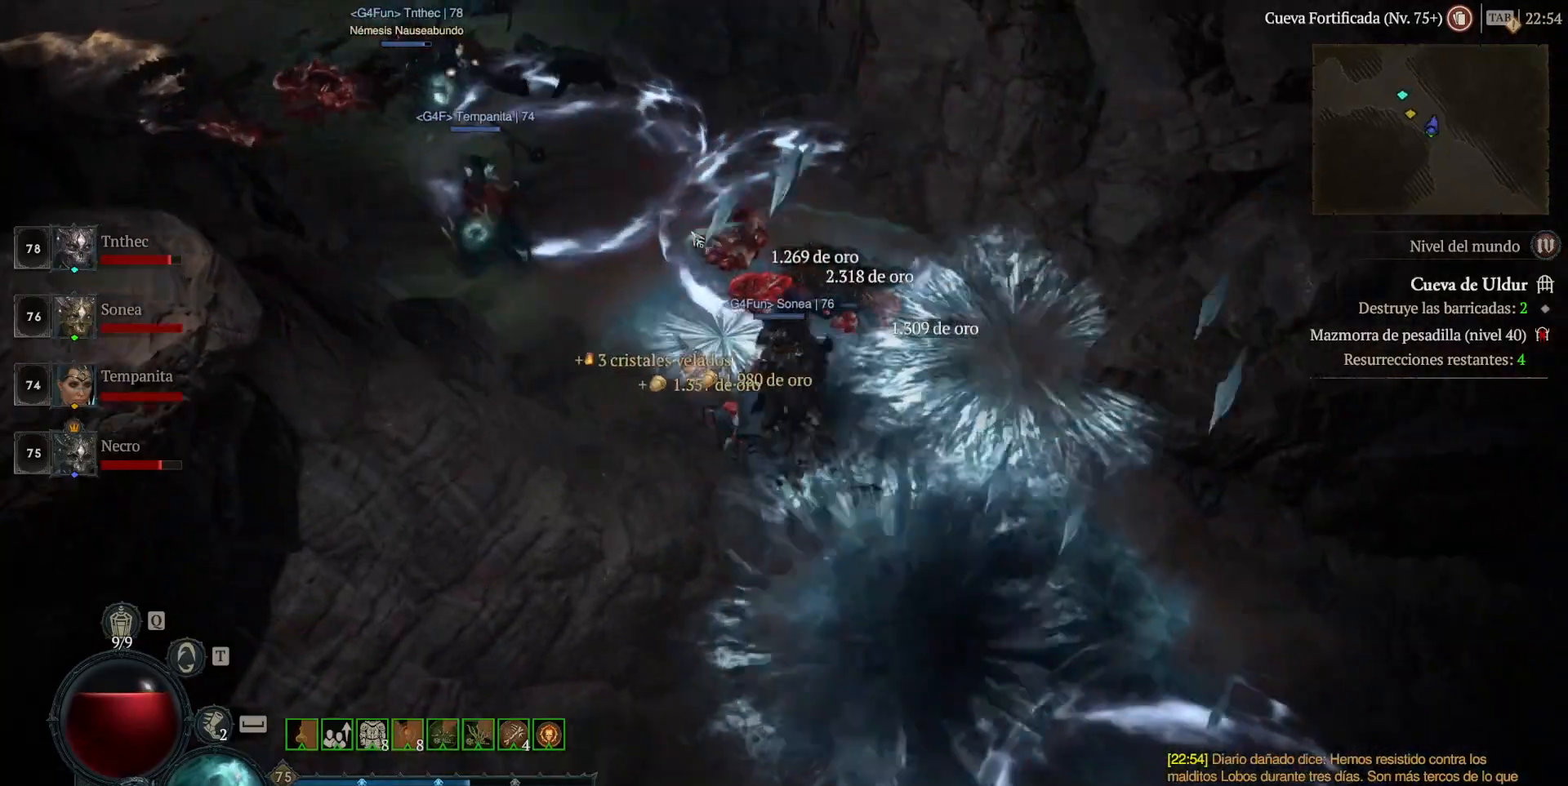
{"keys": [], "mouse": ["left"], "events": []}
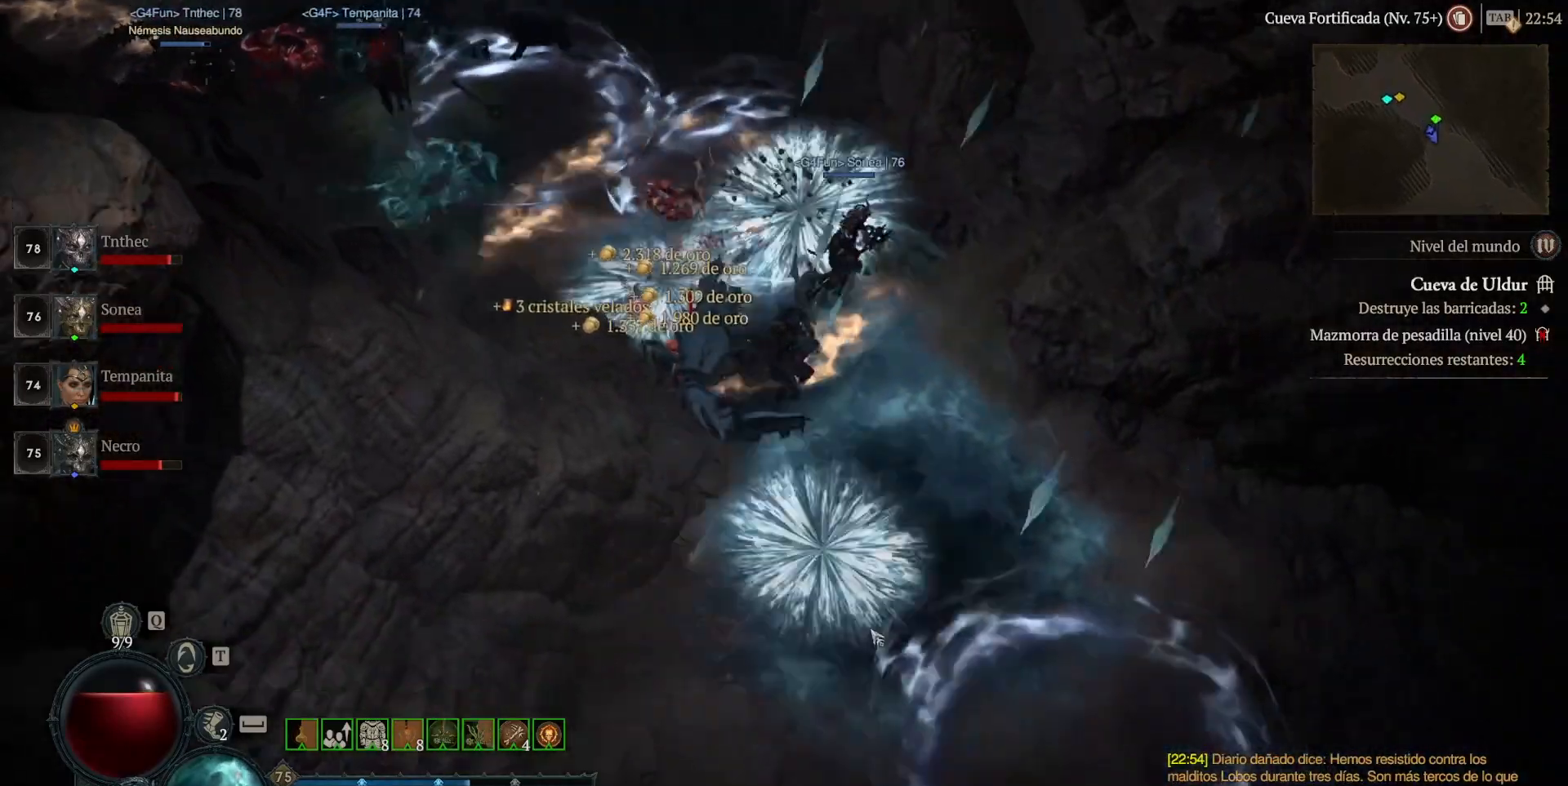
{"keys": [], "mouse": ["left"], "events": [[80, "mouse_left", "up"], [360, "mouse_left", "down"]]}
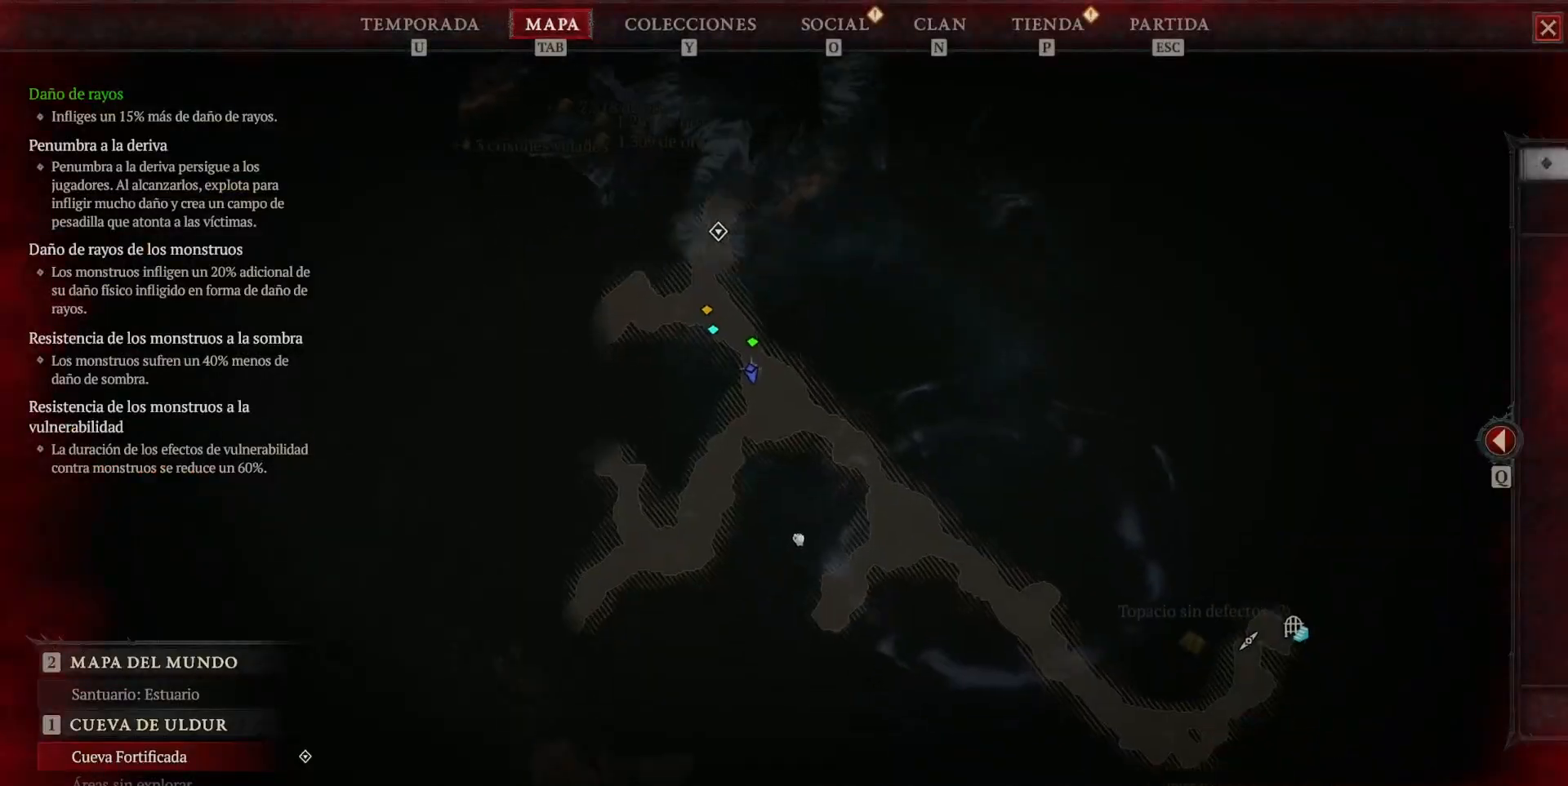
{"keys": [], "mouse": ["left"], "events": [[120, "mouse_left", "up"], [320, "mouse_left", "down"]]}
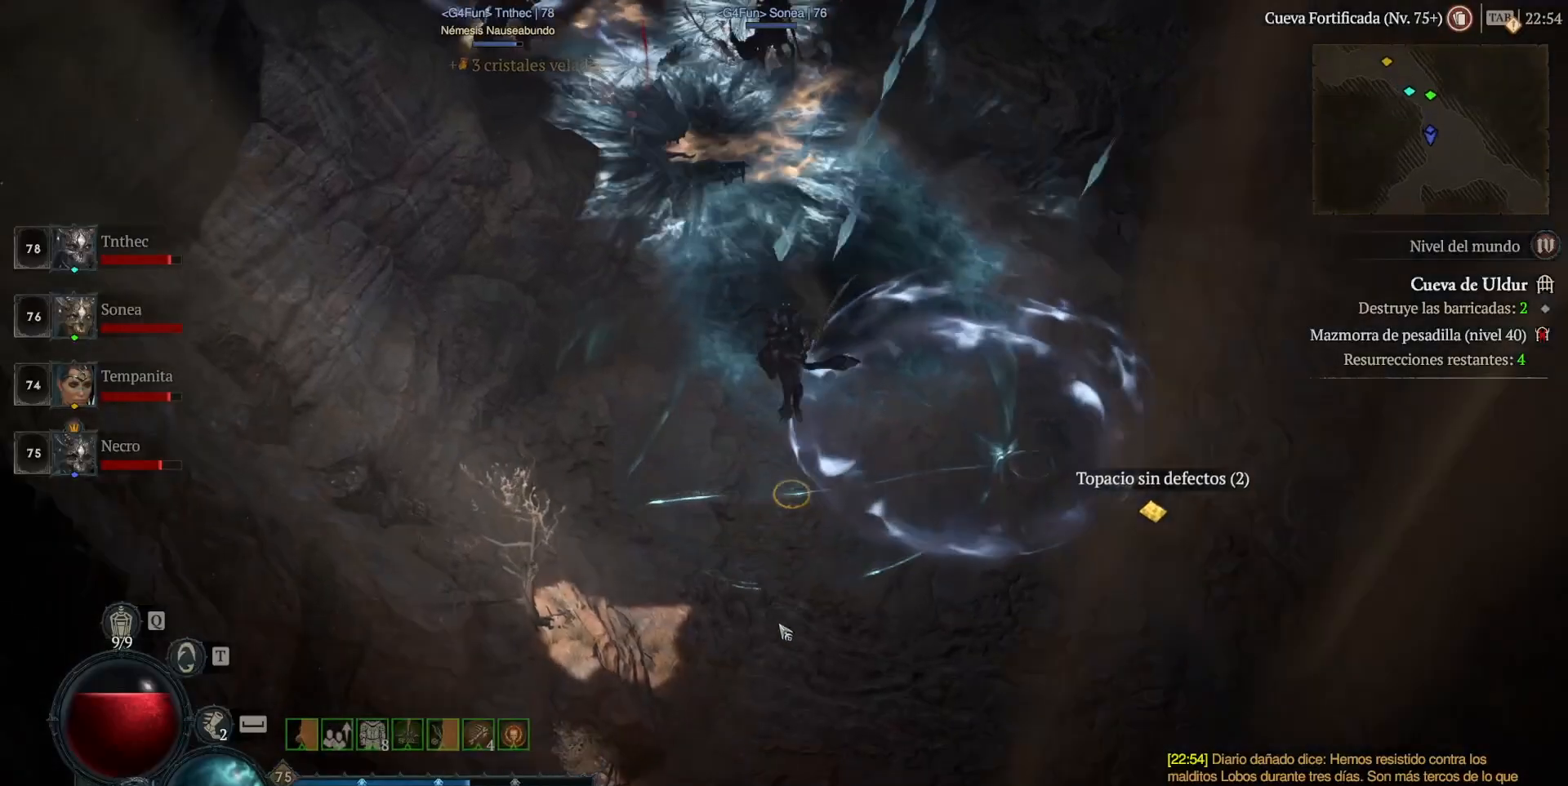
{"keys": [], "mouse": ["left"], "events": []}
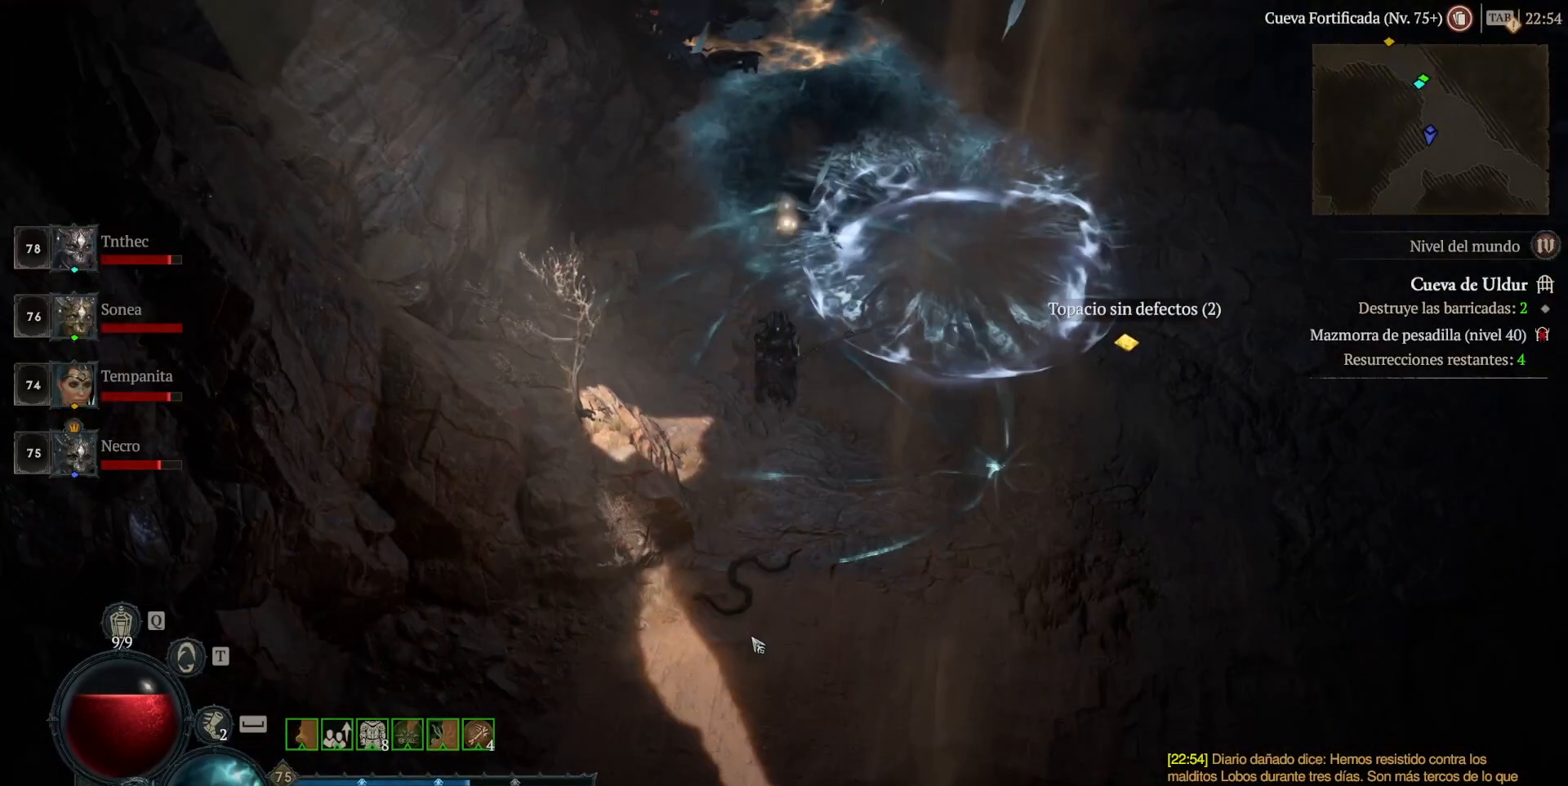
{"keys": [], "mouse": ["left"], "events": []}